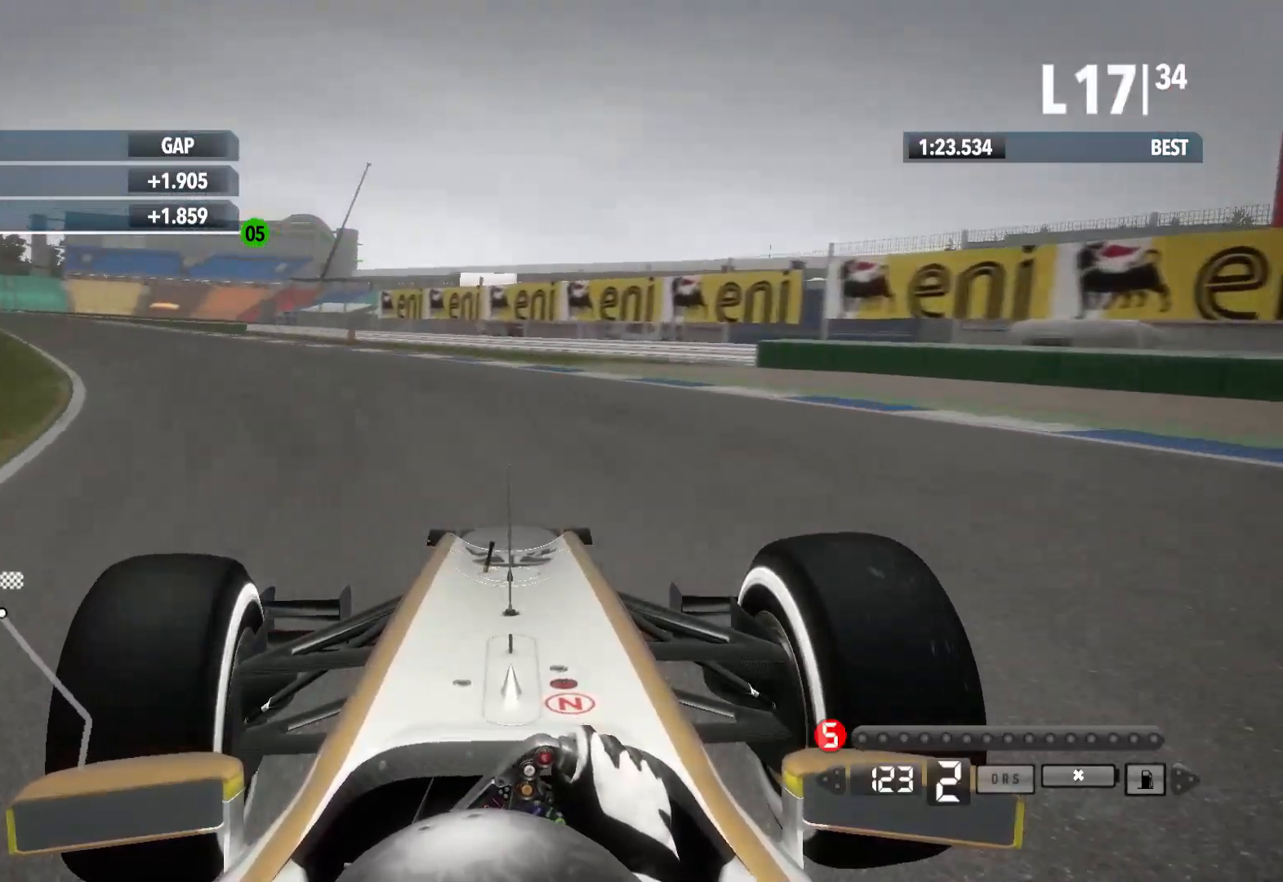
Gameplay with a controller (Xbox layout); each line is a JSON object with the inputs held at the frame after it. "events" lists button and stick changes between this image and that frame as [ms after this image, input, new state], when the widget could be followed in between. Not read: R2.
{"buttons": [], "left_stick": "left", "right_stick": "center", "events": []}
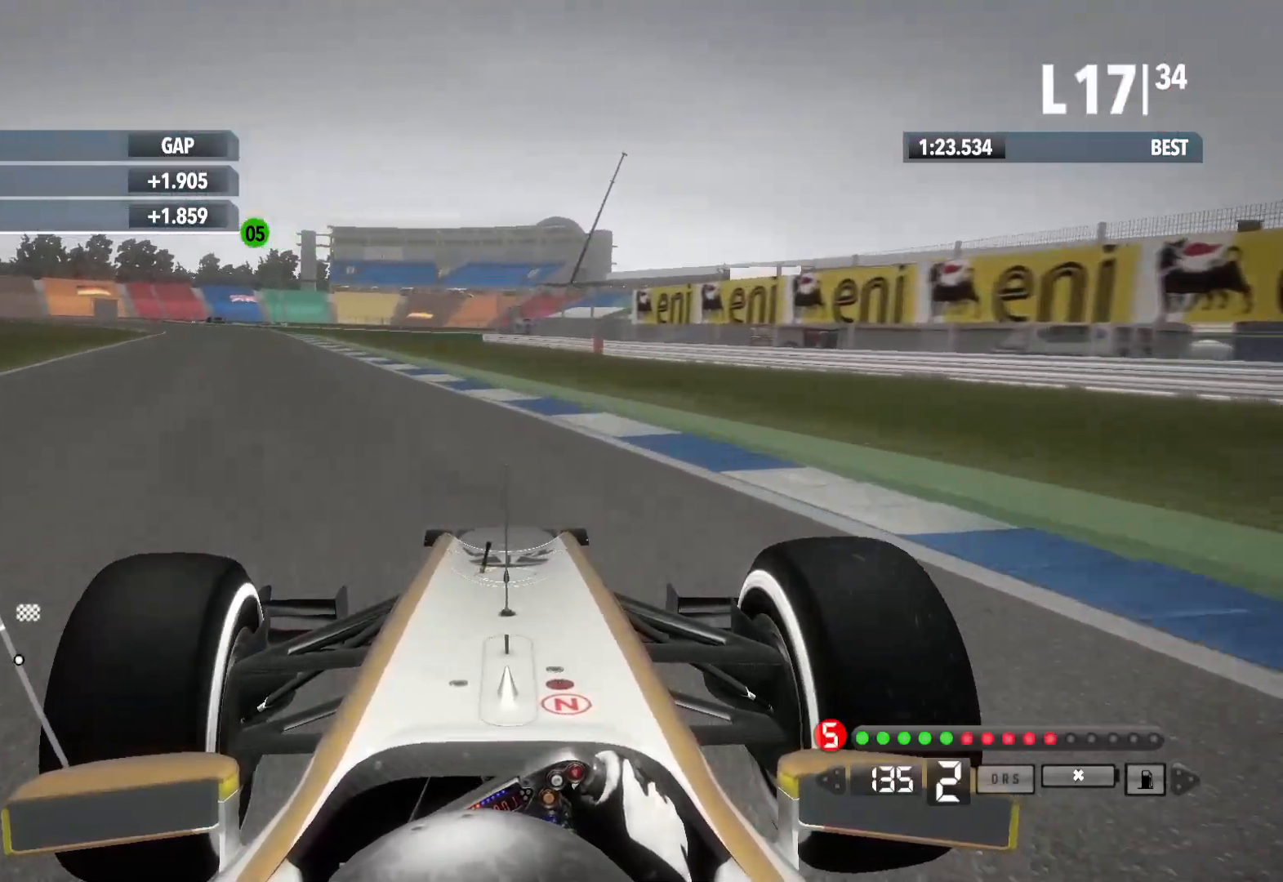
{"buttons": [], "left_stick": "left", "right_stick": "center", "events": [[67, "A", "down"], [200, "A", "up"]]}
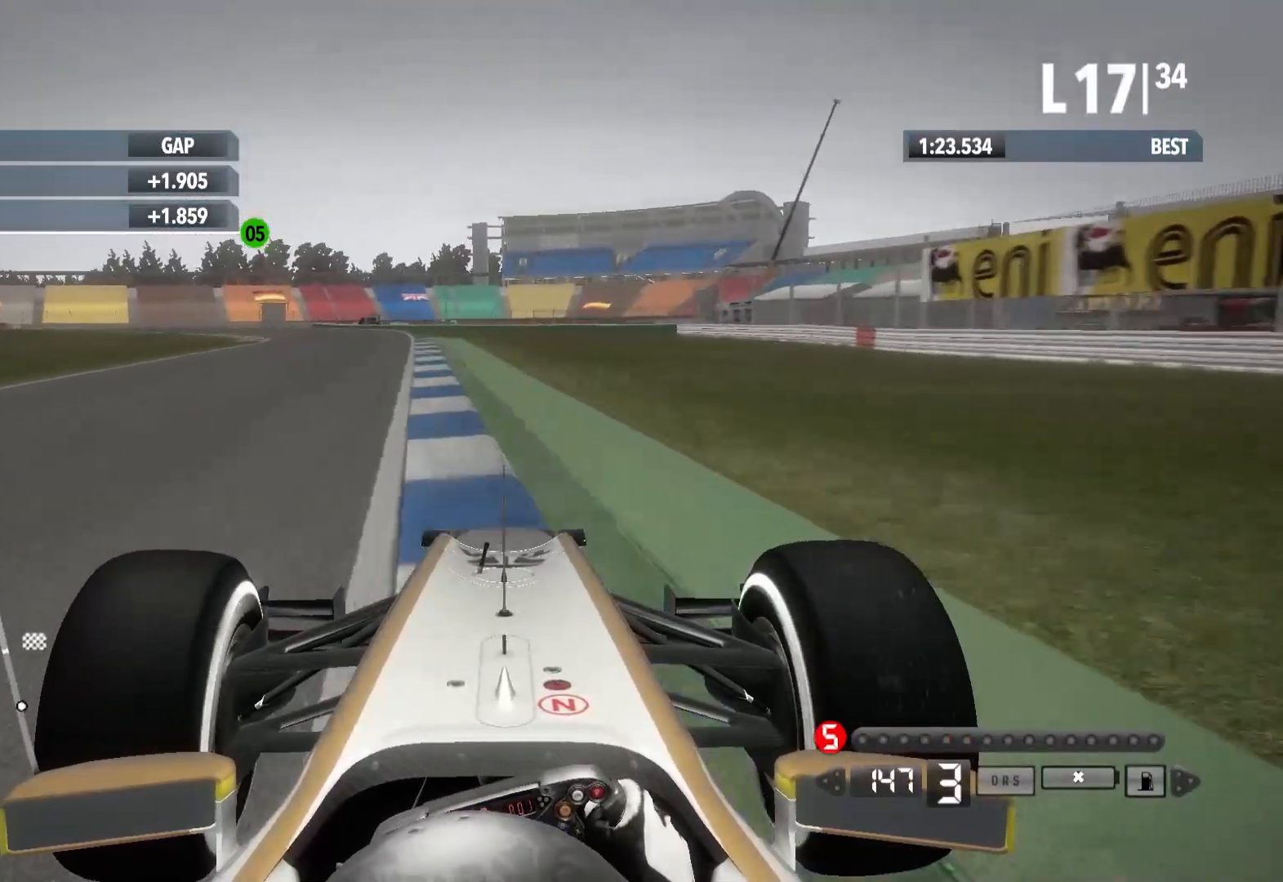
{"buttons": [], "left_stick": "left", "right_stick": "center", "events": []}
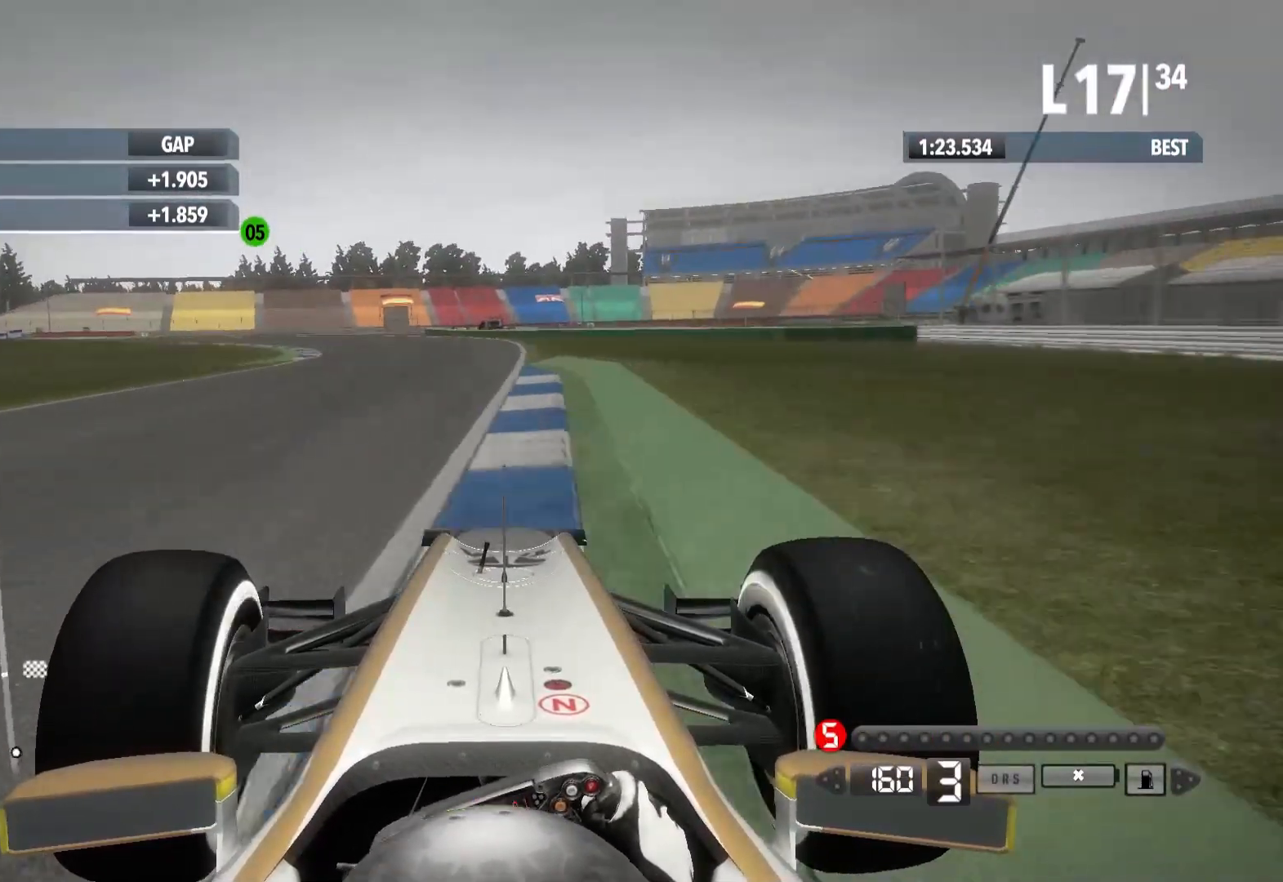
{"buttons": [], "left_stick": "left", "right_stick": "center", "events": [[300, "A", "down"], [367, "A", "up"]]}
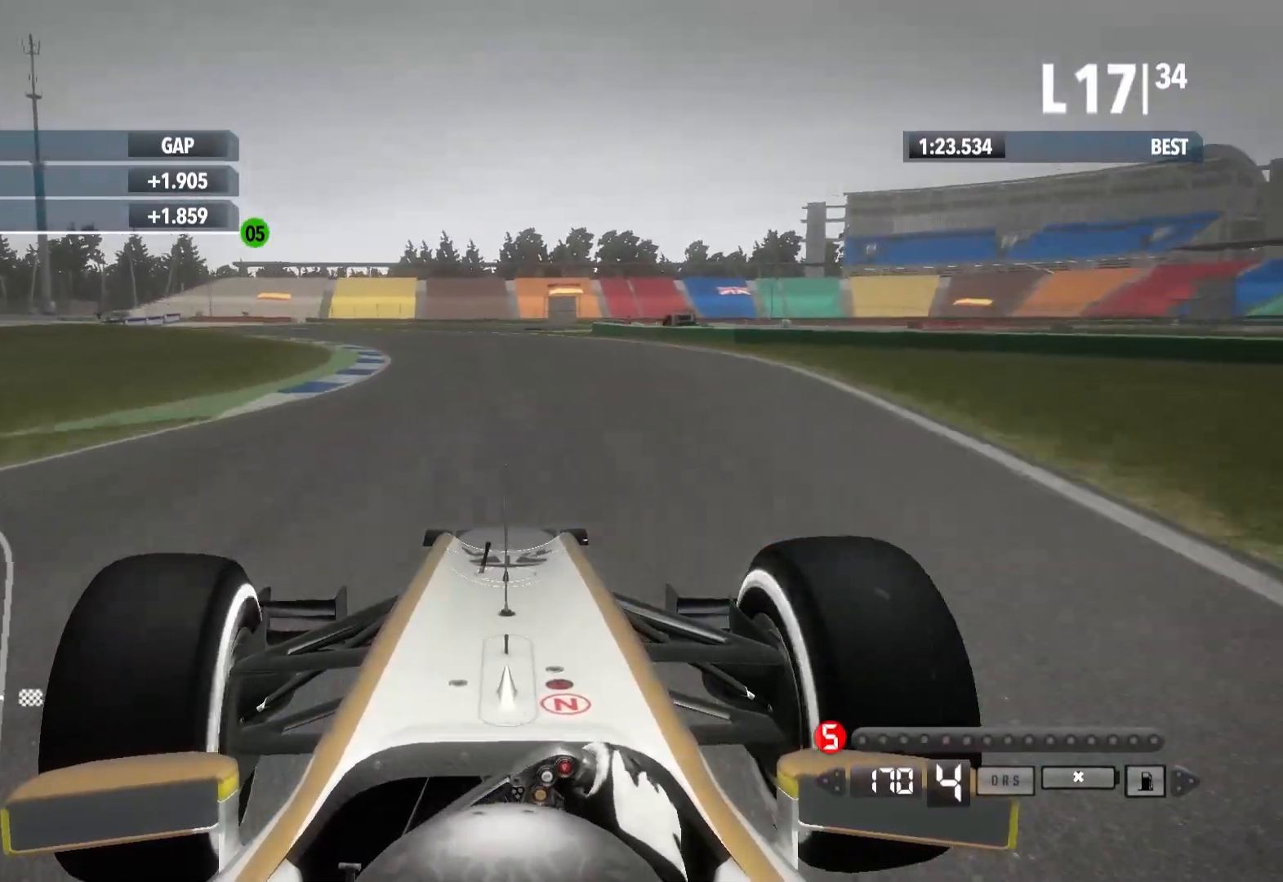
{"buttons": [], "left_stick": "left", "right_stick": "center", "events": []}
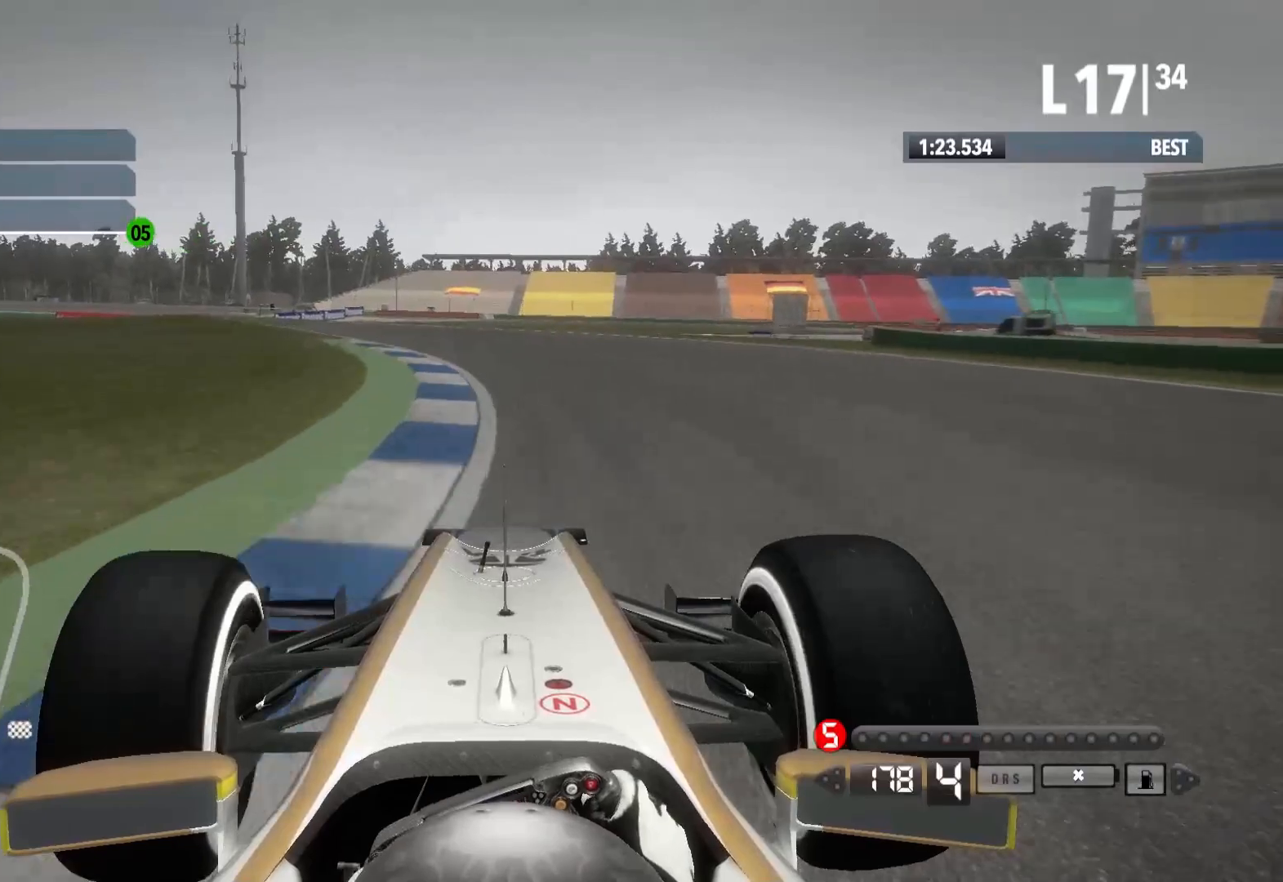
{"buttons": [], "left_stick": "left", "right_stick": "center", "events": []}
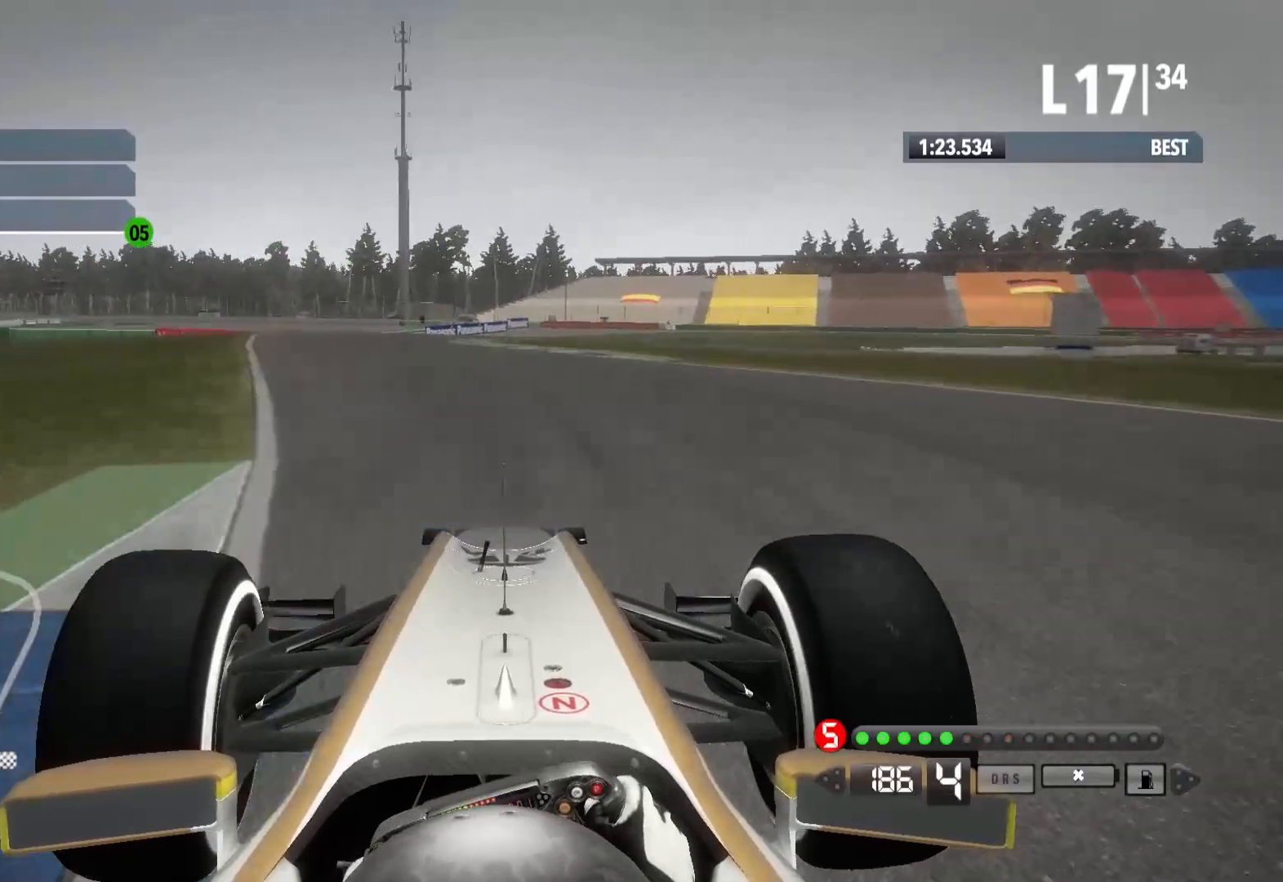
{"buttons": [], "left_stick": "center", "right_stick": "center", "events": [[300, "left_stick", "center"]]}
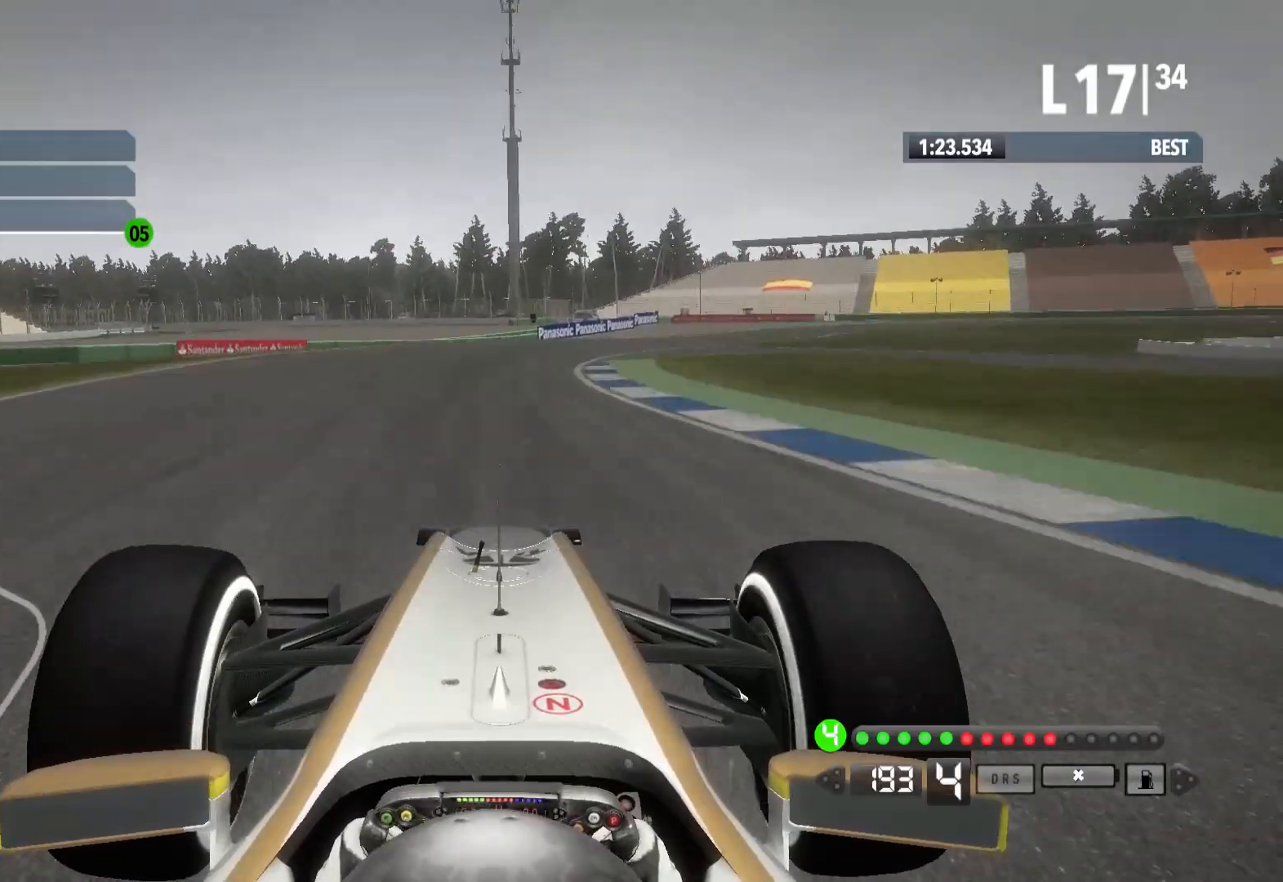
{"buttons": [], "left_stick": "center", "right_stick": "center", "events": [[200, "A", "down"], [300, "A", "up"]]}
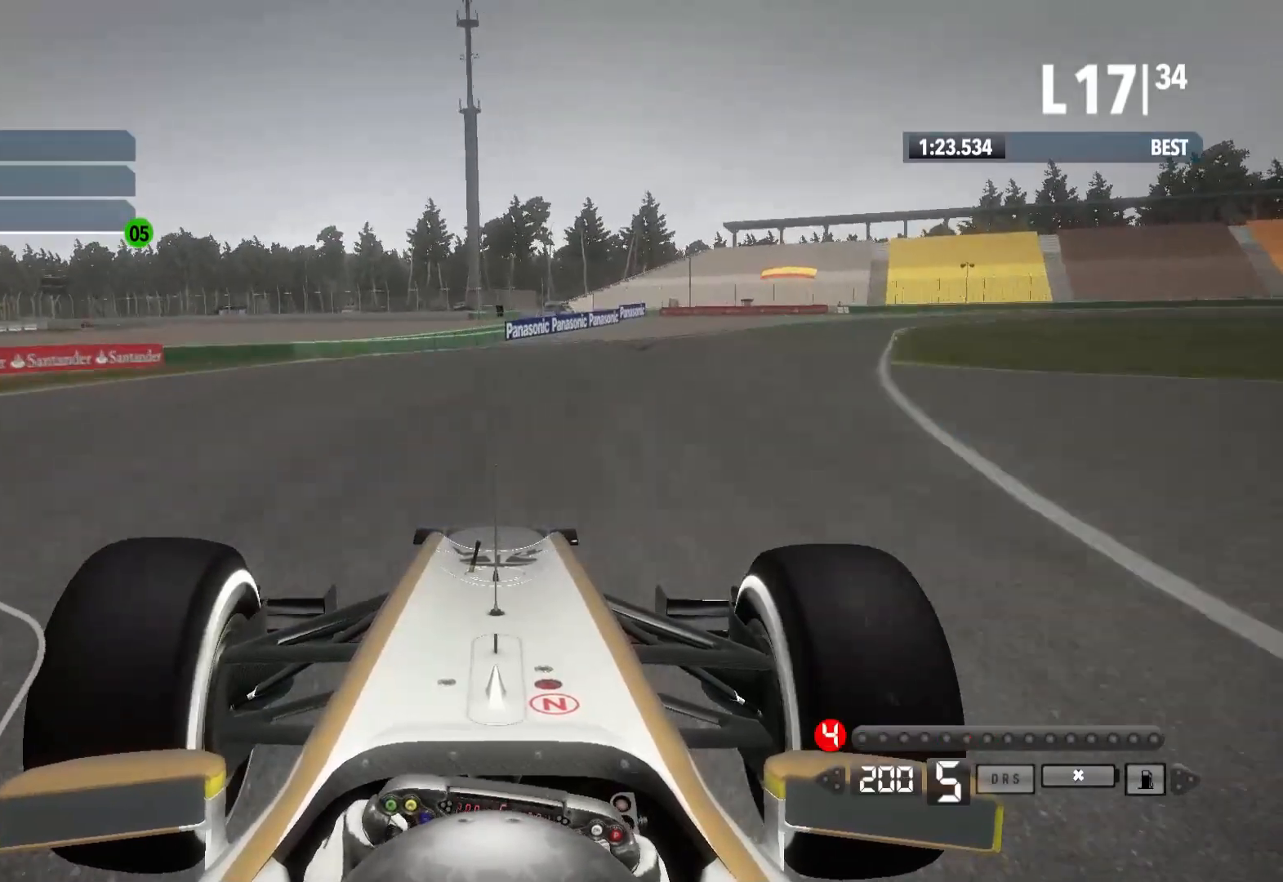
{"buttons": ["L2"], "left_stick": "right", "right_stick": "center", "events": [[33, "left_stick", "right"], [433, "L2", "down"]]}
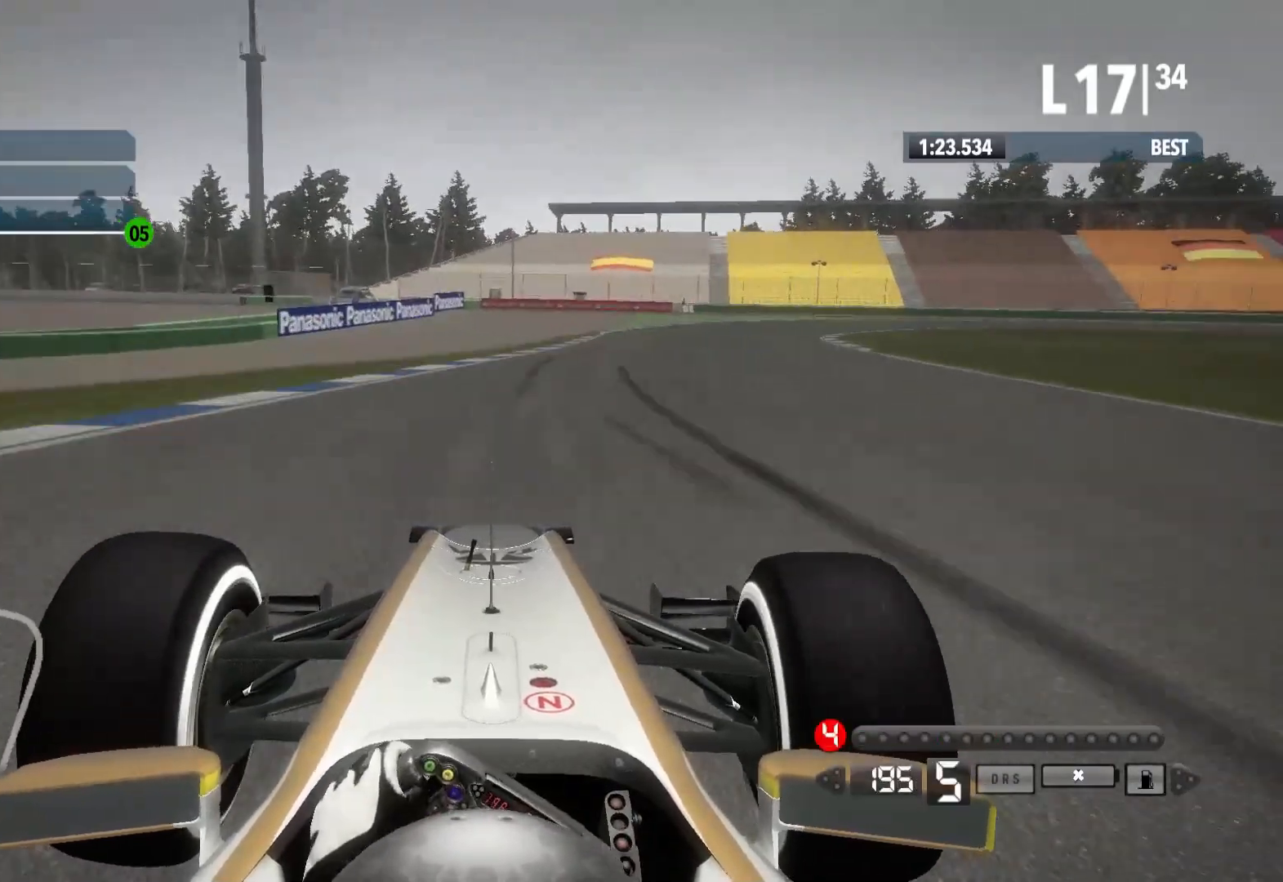
{"buttons": ["L2"], "left_stick": "right", "right_stick": "center", "events": [[250, "X", "down"], [417, "X", "up"]]}
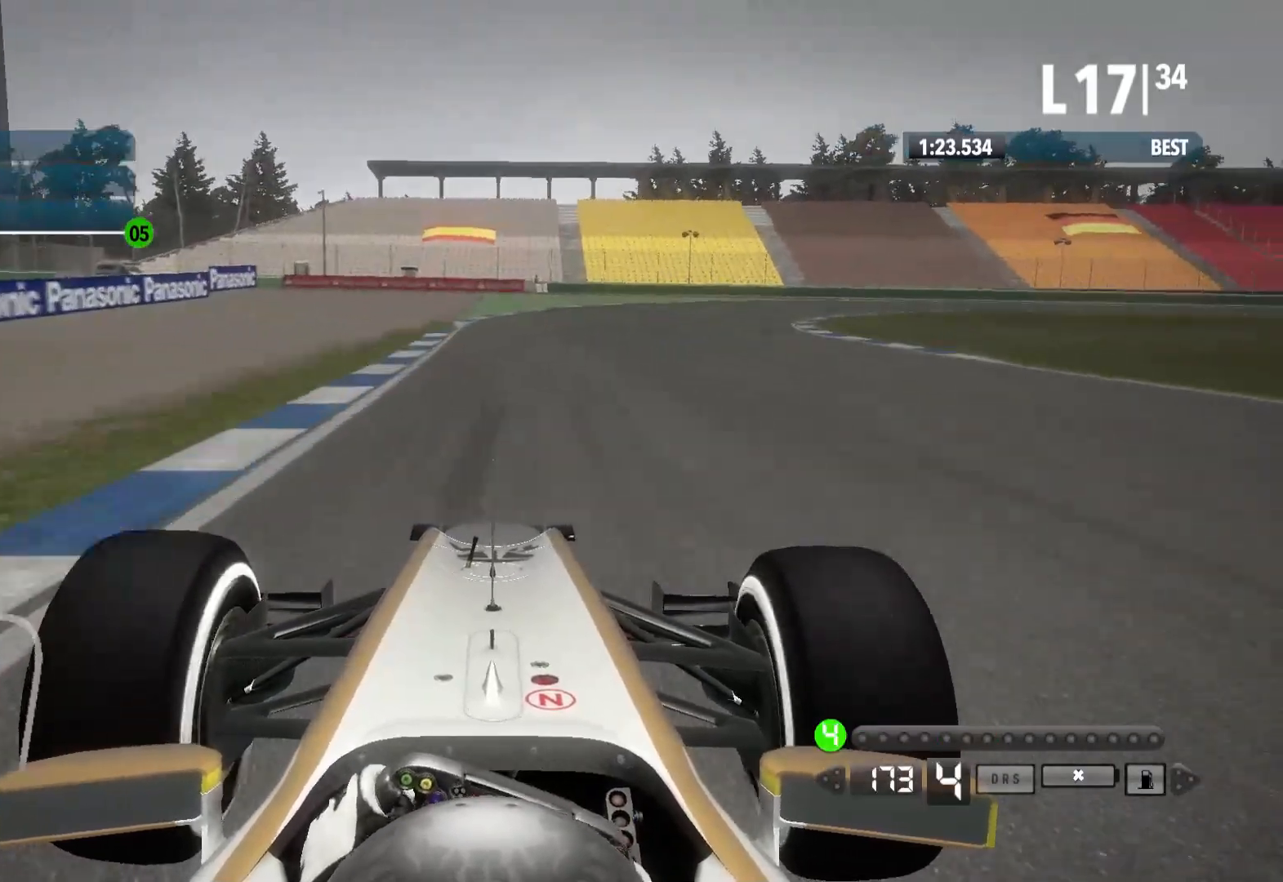
{"buttons": [], "left_stick": "right", "right_stick": "center", "events": [[167, "L2", "up"]]}
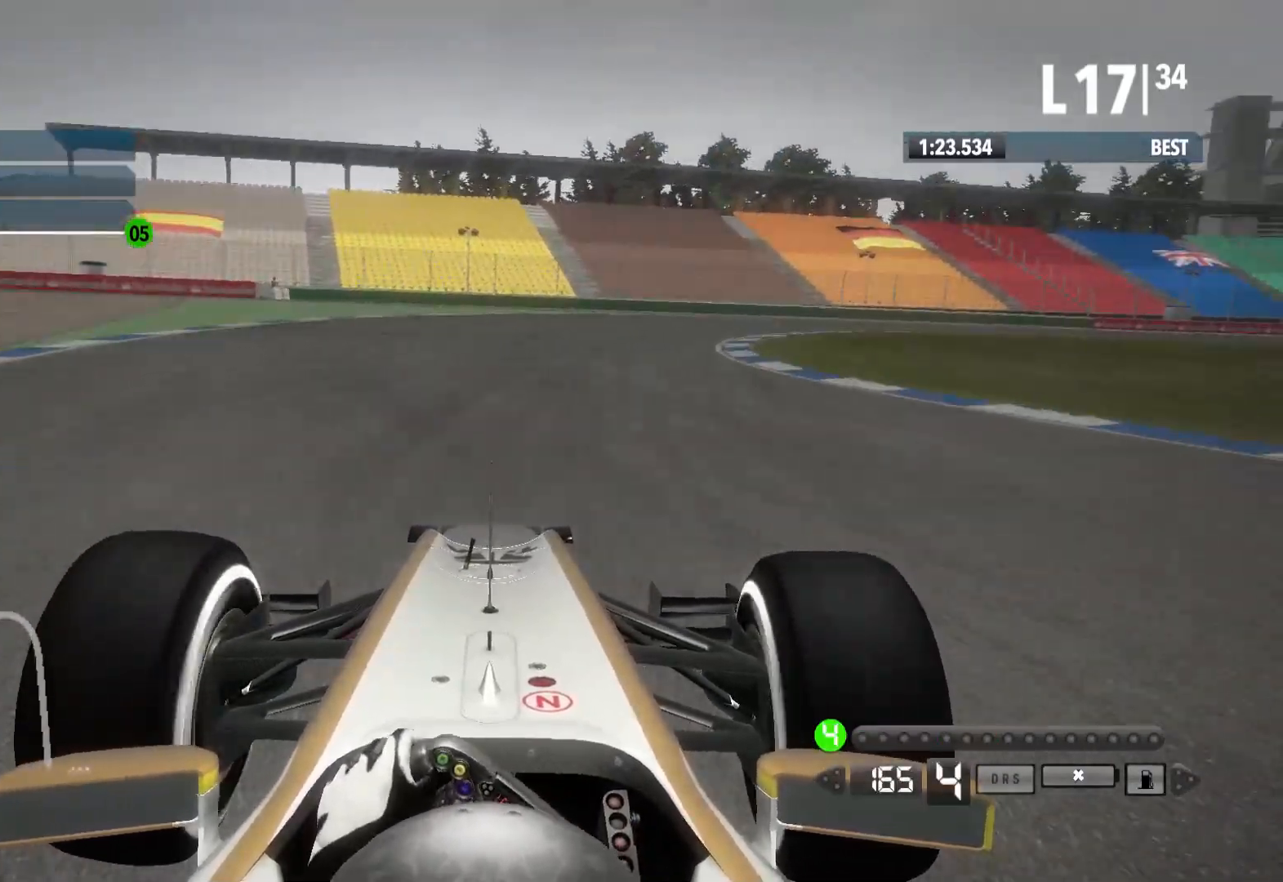
{"buttons": ["X"], "left_stick": "right", "right_stick": "center", "events": [[367, "X", "down"]]}
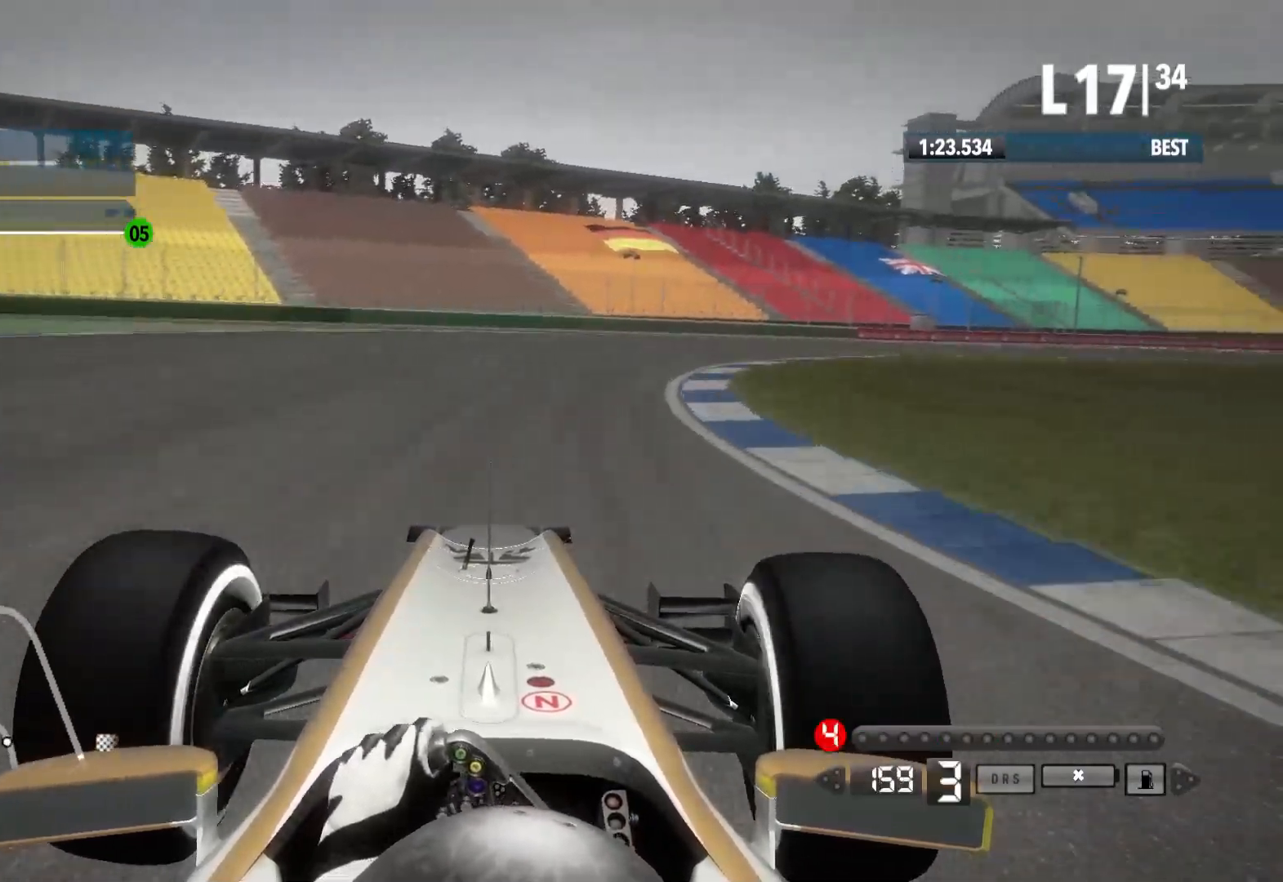
{"buttons": [], "left_stick": "right", "right_stick": "center", "events": [[17, "X", "up"]]}
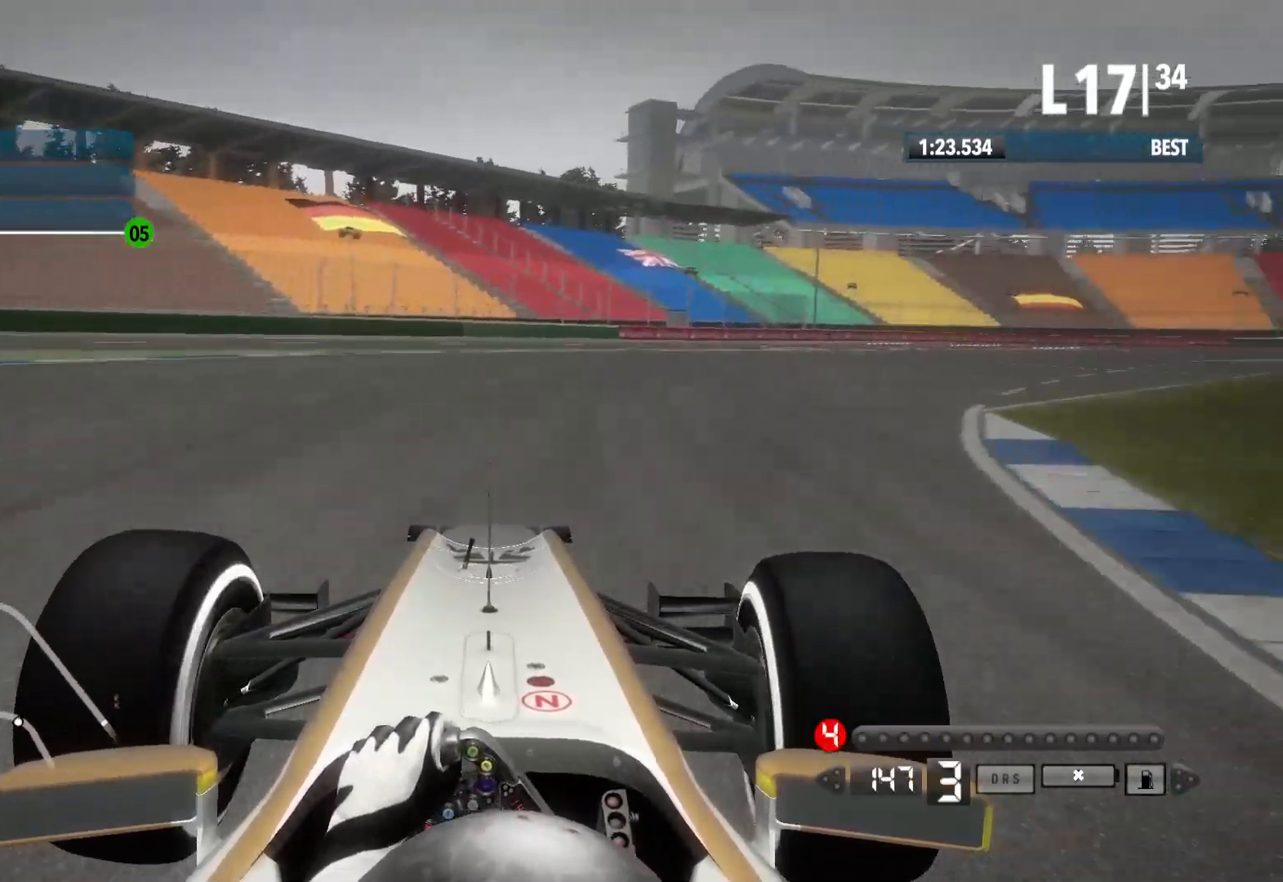
{"buttons": [], "left_stick": "right", "right_stick": "center", "events": []}
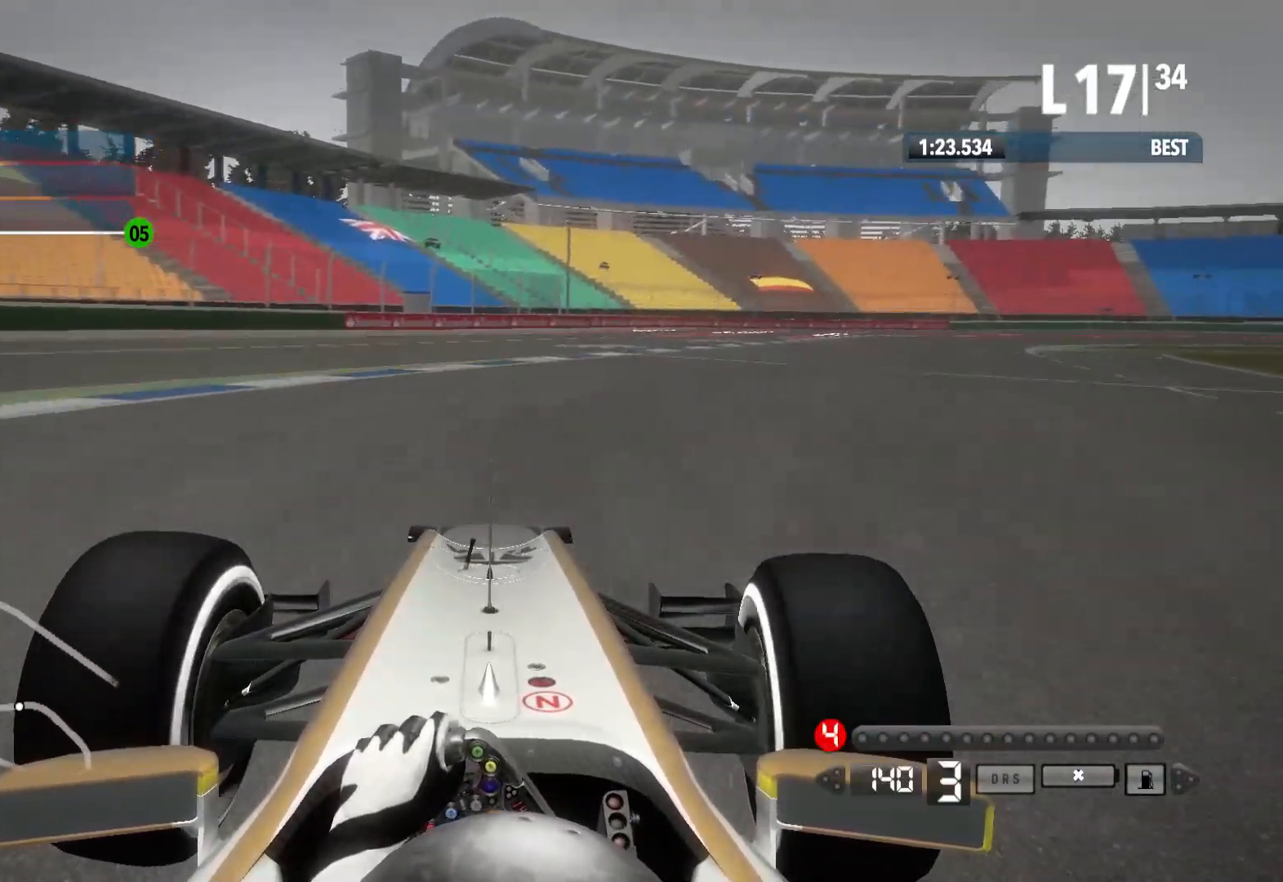
{"buttons": [], "left_stick": "right", "right_stick": "center", "events": []}
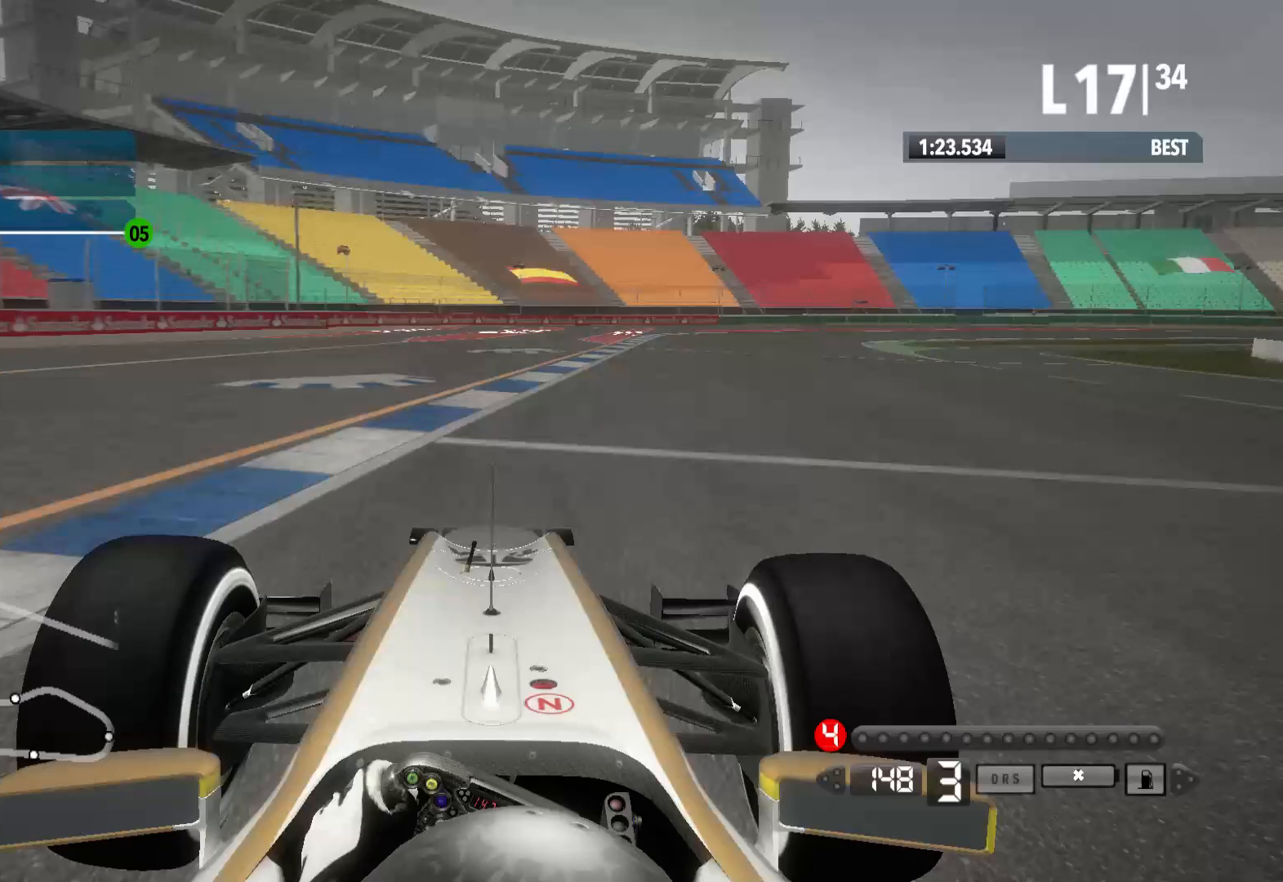
{"buttons": ["A"], "left_stick": "right", "right_stick": "center", "events": [[483, "A", "down"]]}
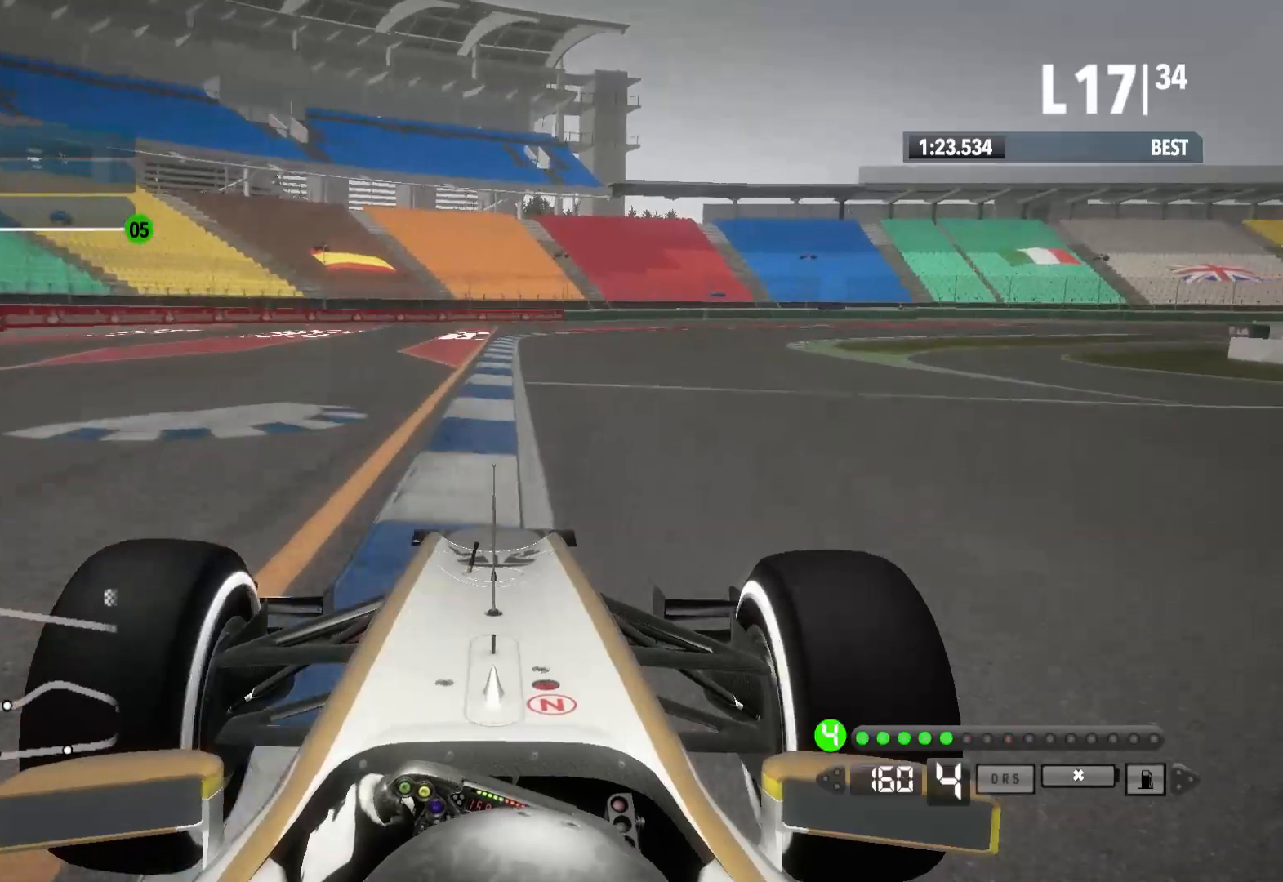
{"buttons": [], "left_stick": "right", "right_stick": "center", "events": [[67, "A", "up"]]}
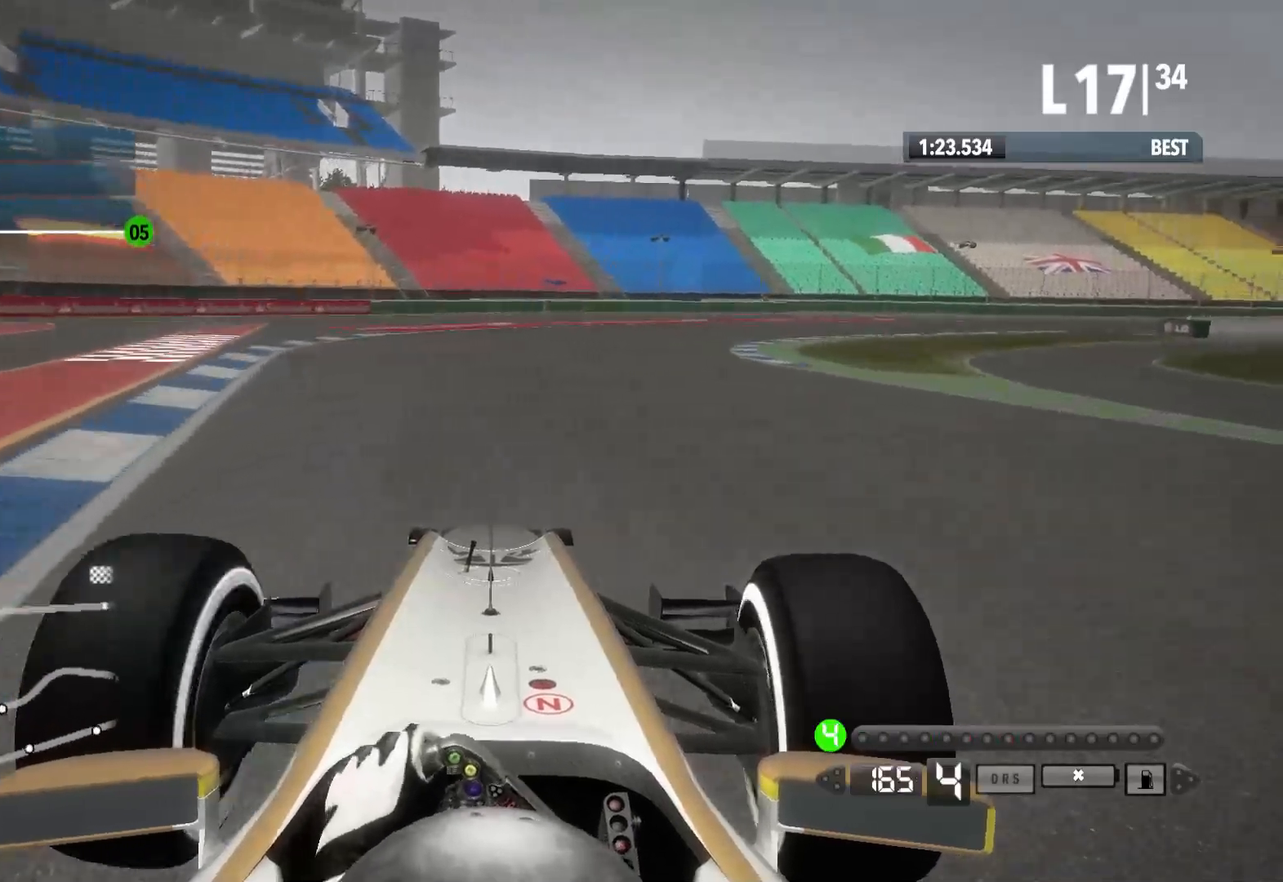
{"buttons": [], "left_stick": "right", "right_stick": "center", "events": []}
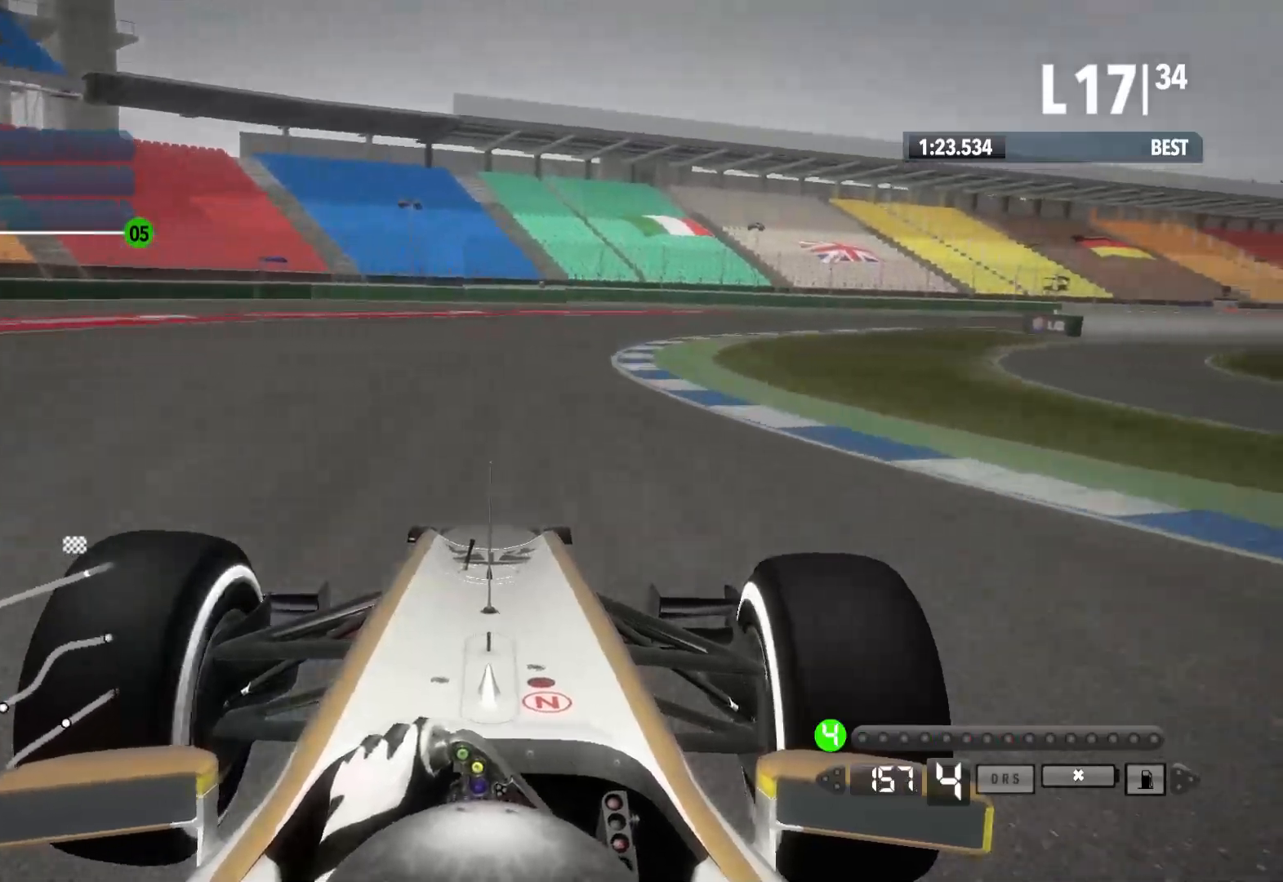
{"buttons": [], "left_stick": "right", "right_stick": "center", "events": []}
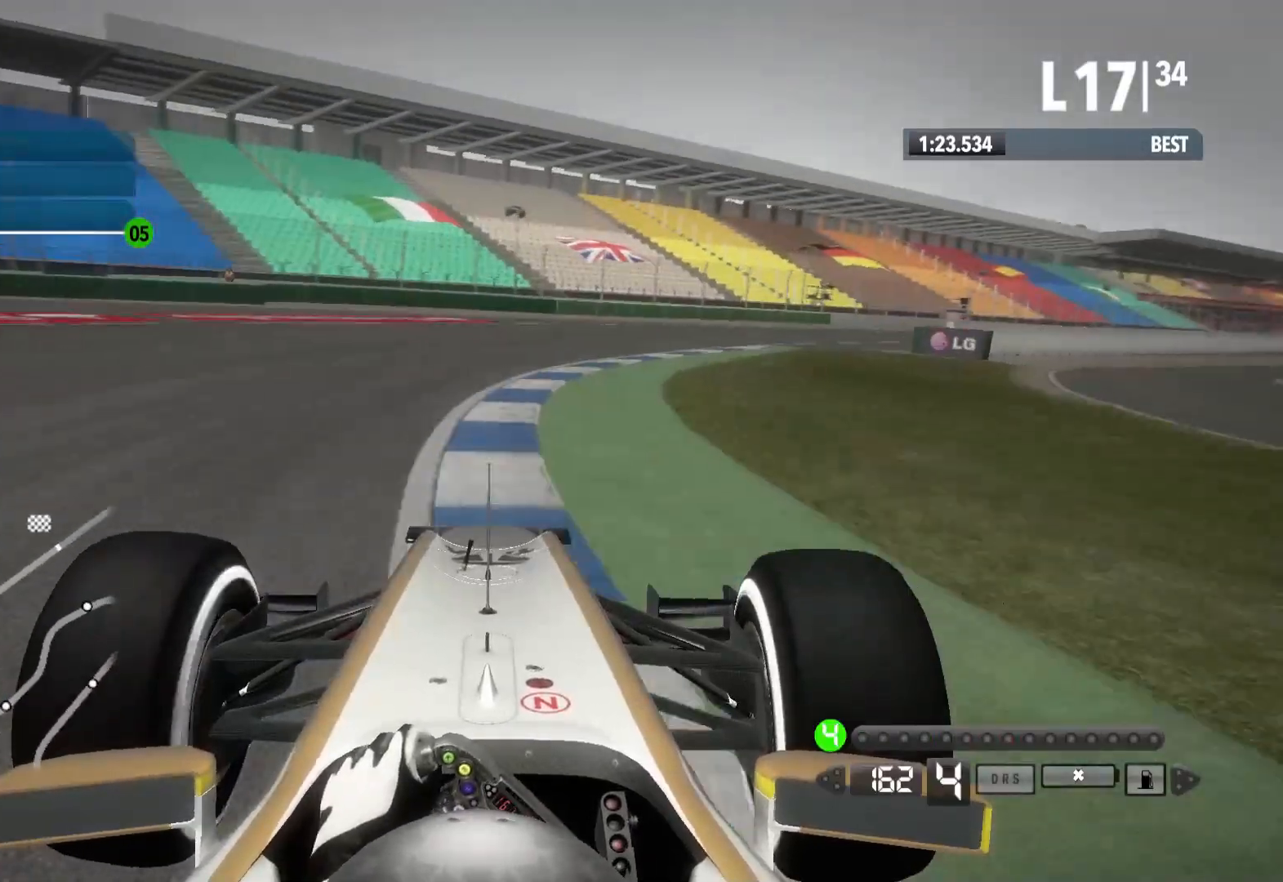
{"buttons": [], "left_stick": "right", "right_stick": "center", "events": []}
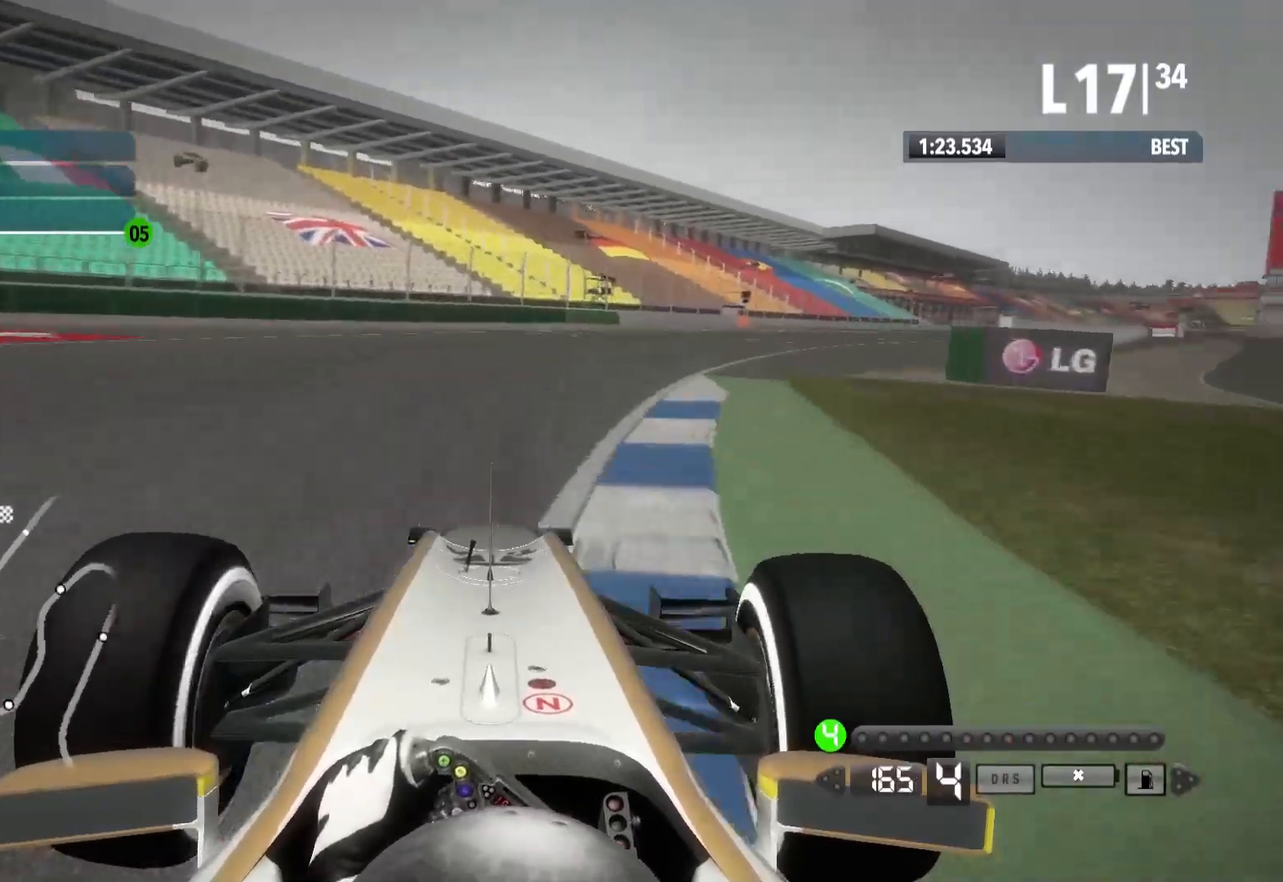
{"buttons": [], "left_stick": "right", "right_stick": "center", "events": []}
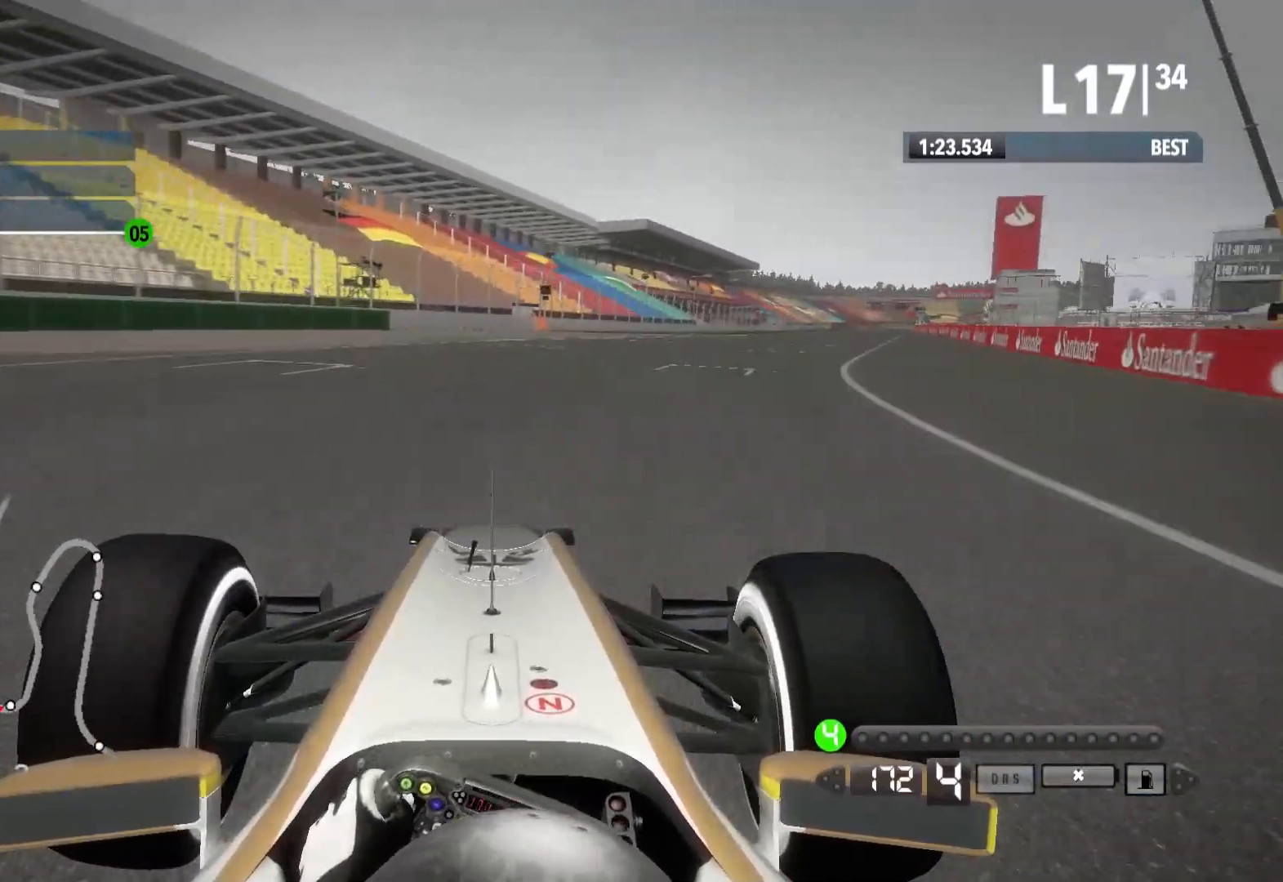
{"buttons": [], "left_stick": "right", "right_stick": "center", "events": []}
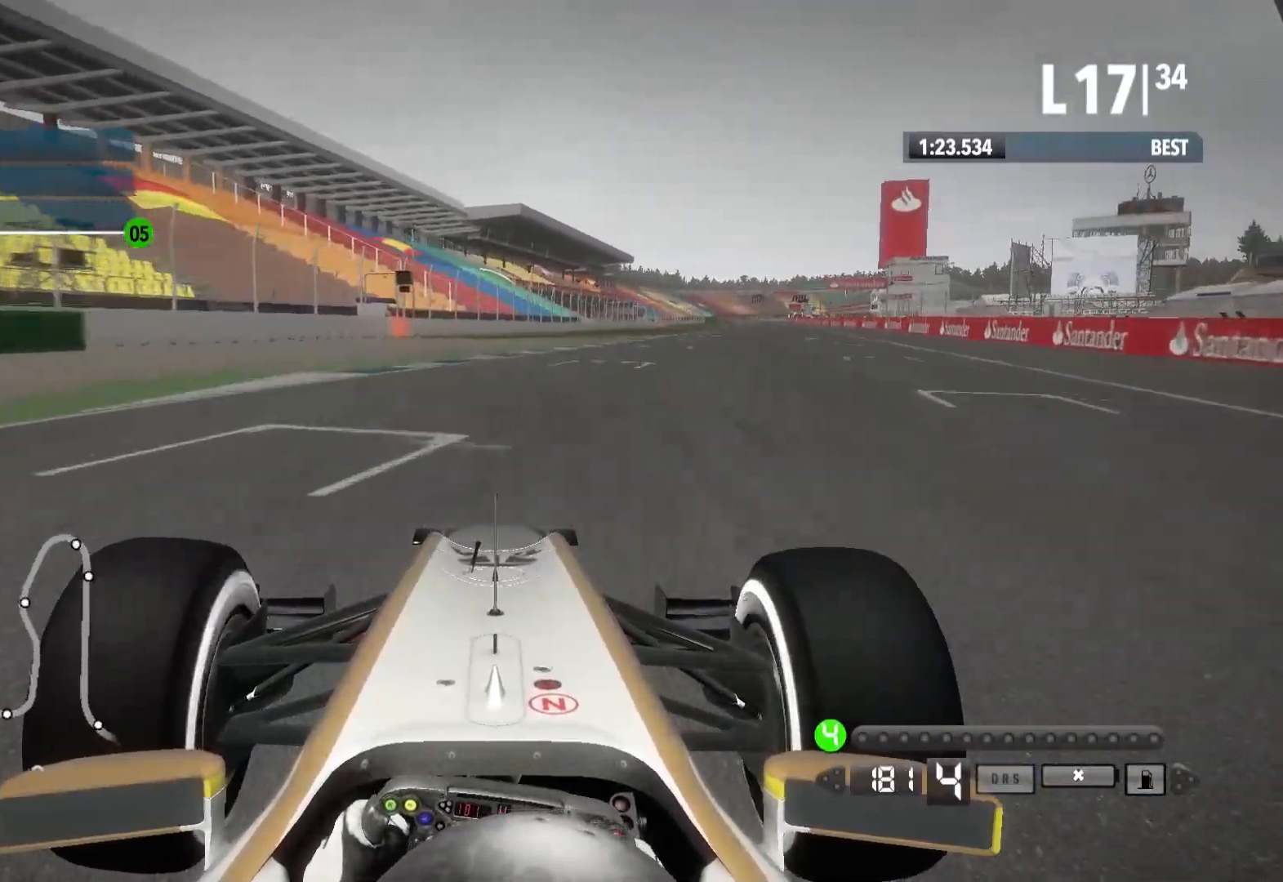
{"buttons": [], "left_stick": "right", "right_stick": "center", "events": []}
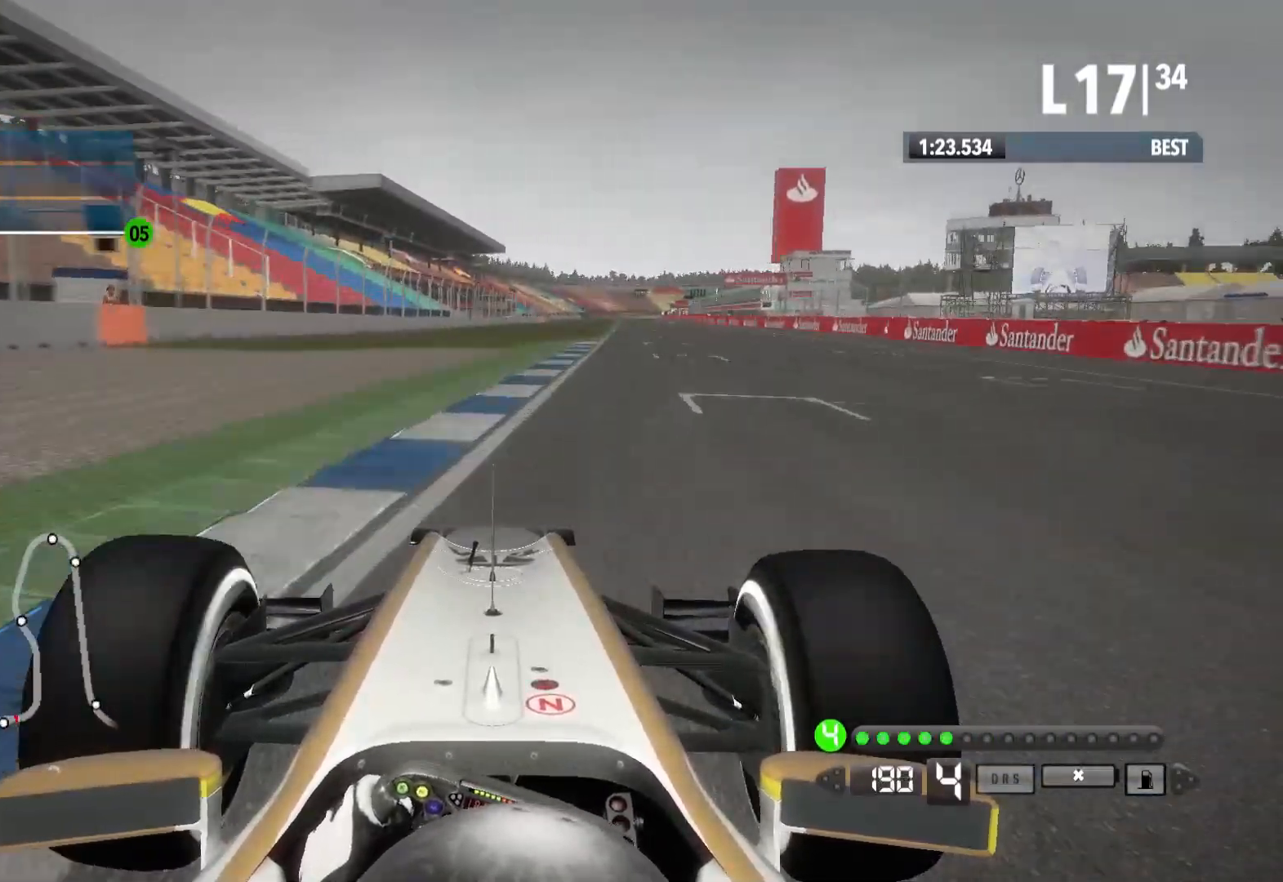
{"buttons": [], "left_stick": "right", "right_stick": "center"}
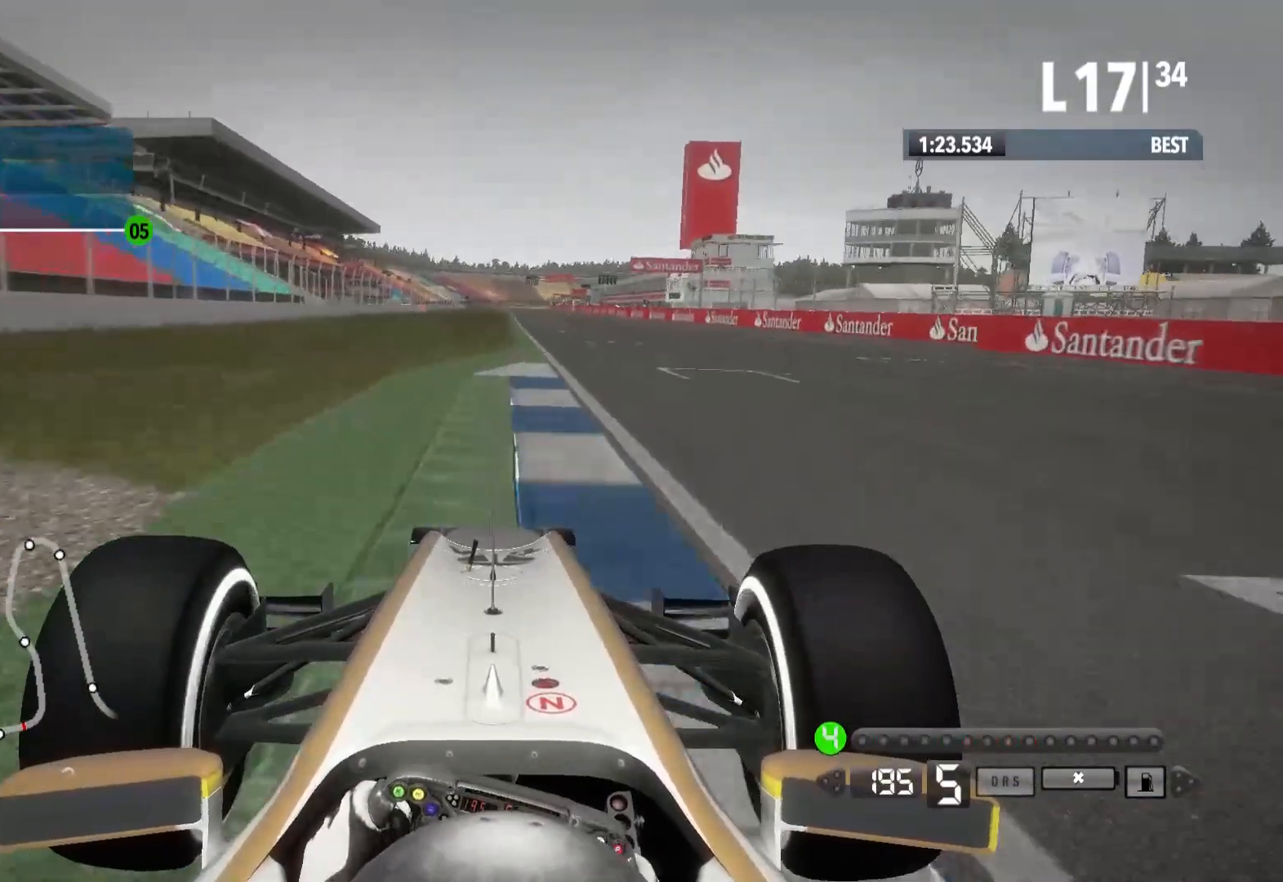
{"buttons": [], "left_stick": "center", "right_stick": "center", "events": [[217, "left_stick", "center"], [317, "left_stick", "left"], [500, "left_stick", "center"]]}
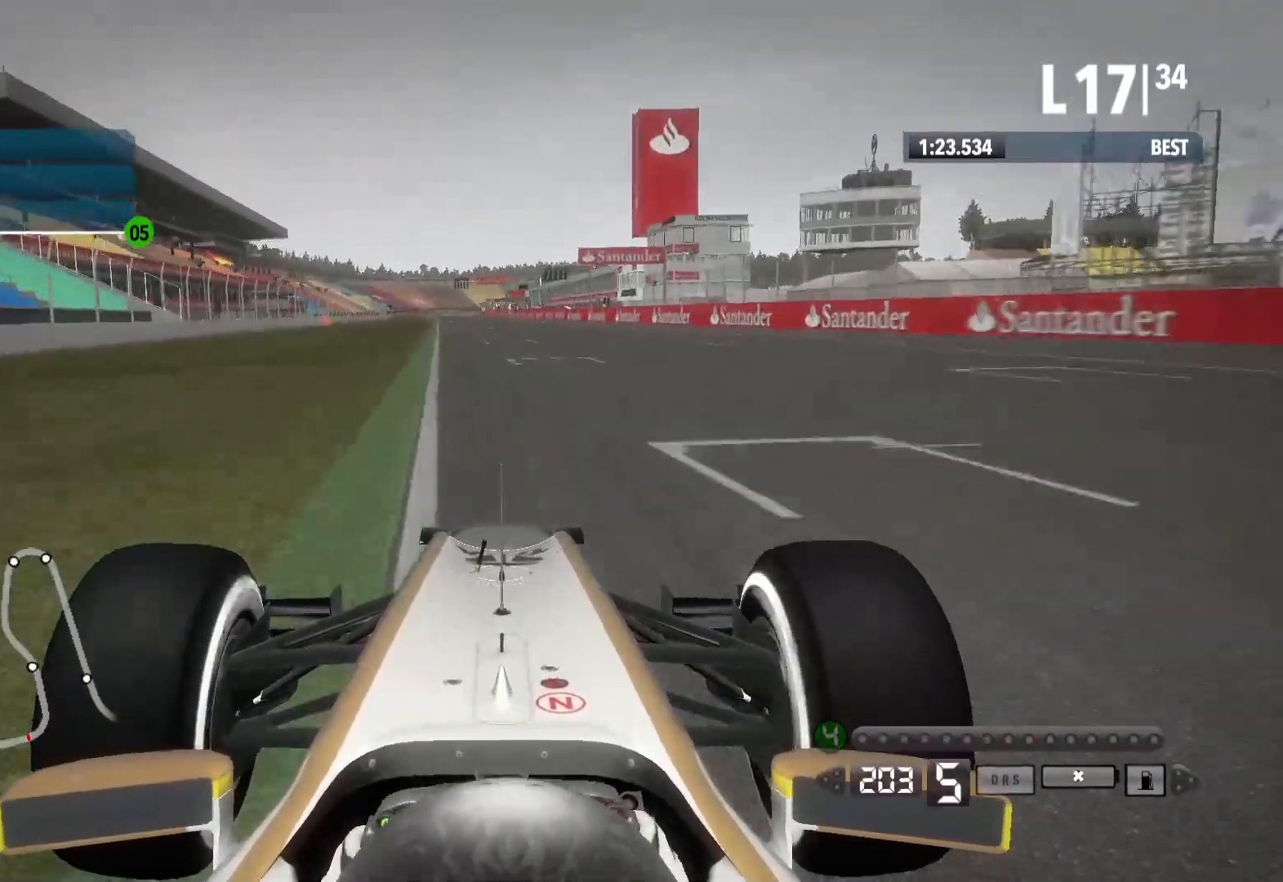
{"buttons": [], "left_stick": "left", "right_stick": "center", "events": [[200, "left_stick", "left"]]}
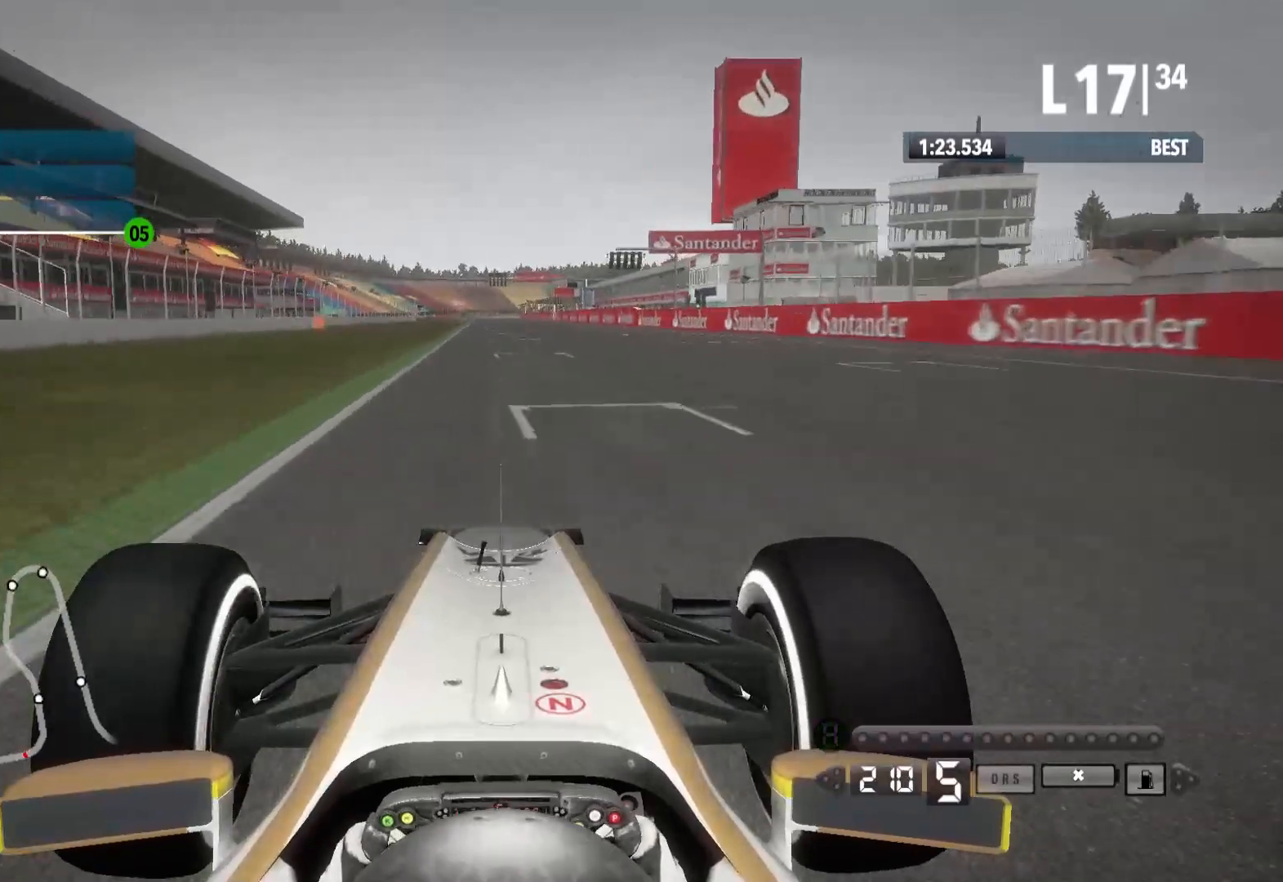
{"buttons": [], "left_stick": "center", "right_stick": "center", "events": [[150, "left_stick", "center"]]}
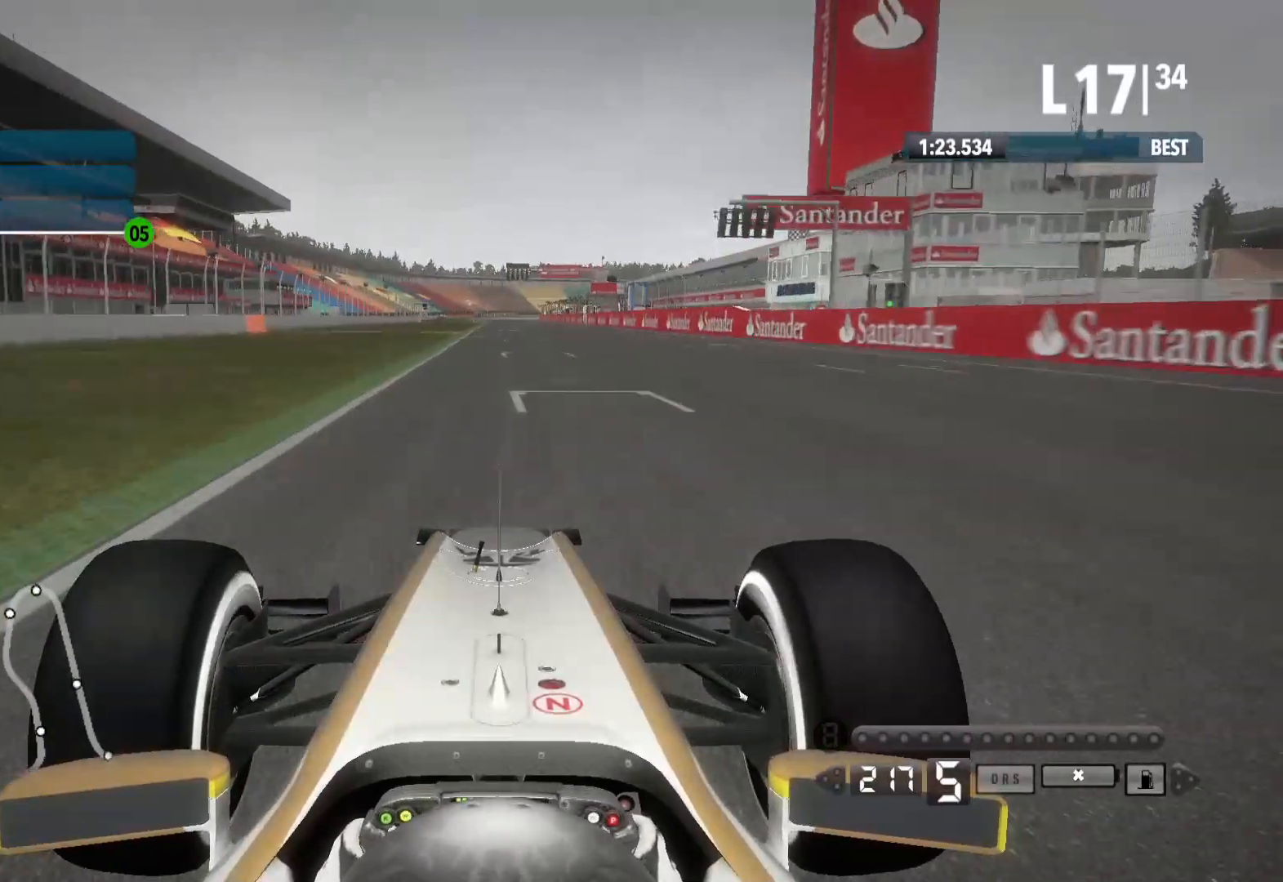
{"buttons": [], "left_stick": "center", "right_stick": "center", "events": []}
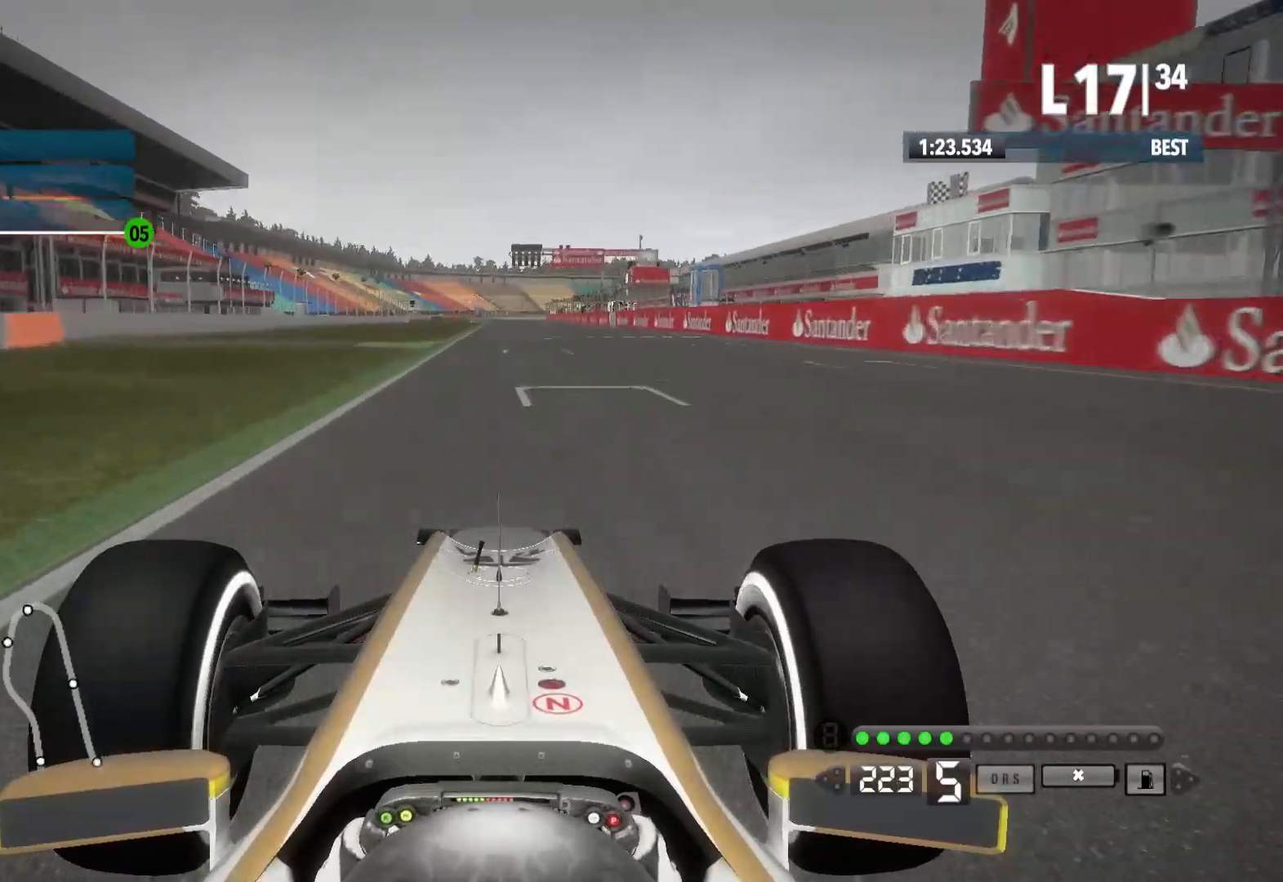
{"buttons": [], "left_stick": "center", "right_stick": "center", "events": [[250, "A", "down"], [383, "A", "up"]]}
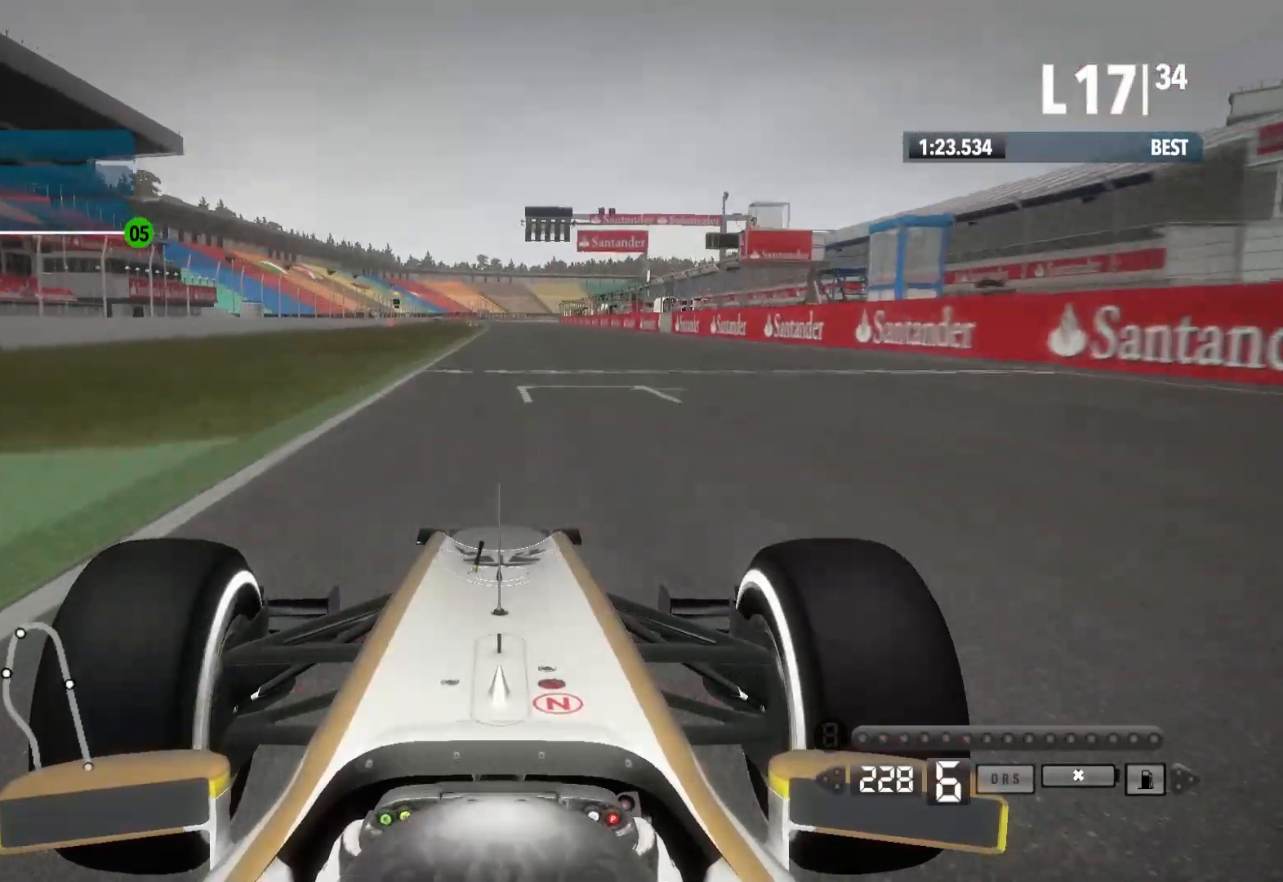
{"buttons": [], "left_stick": "center", "right_stick": "center", "events": []}